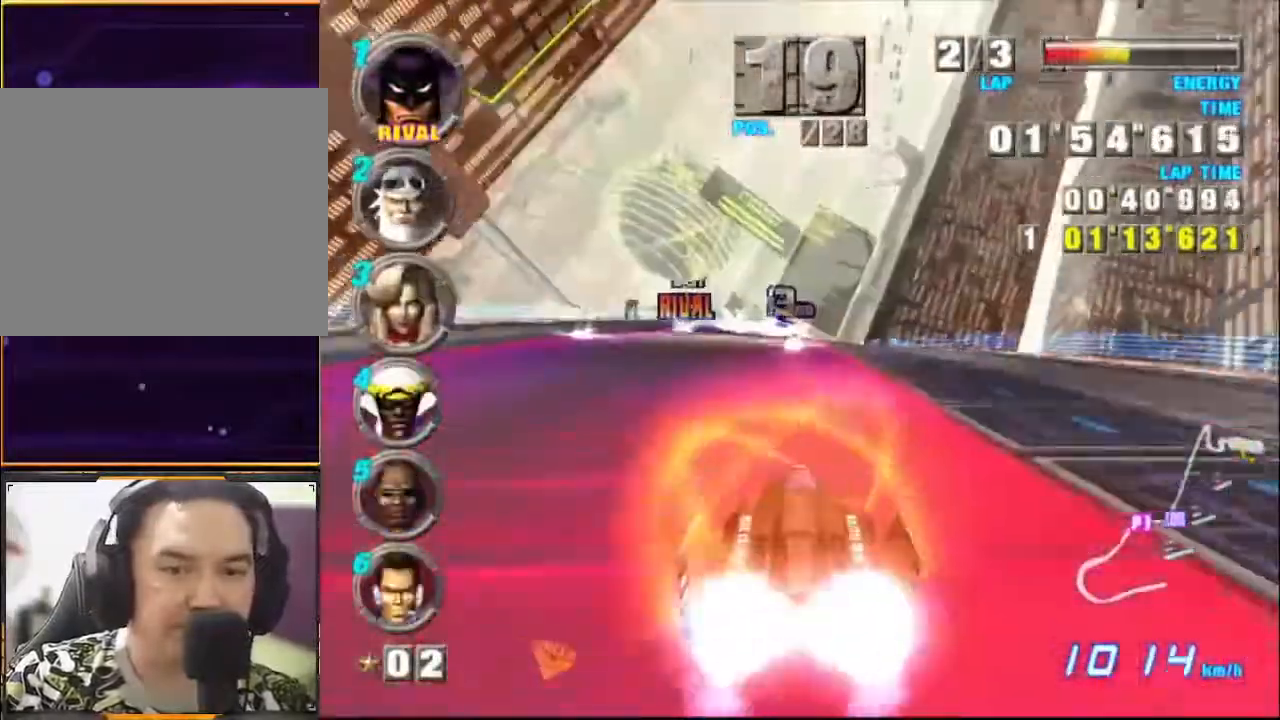
Gameplay with a controller (Xbox layout); each line is a JSON object with the inputs held at the frame after it. "events" lists button and stick changes between this image and that frame as [ms after this image, input, new state], when the widget could be followed in between. Not read: L1 L3 R1 R3 right_stick.
{"buttons": ["A"], "left_stick": "center", "events": [[167, "X", "down"], [267, "X", "up"]]}
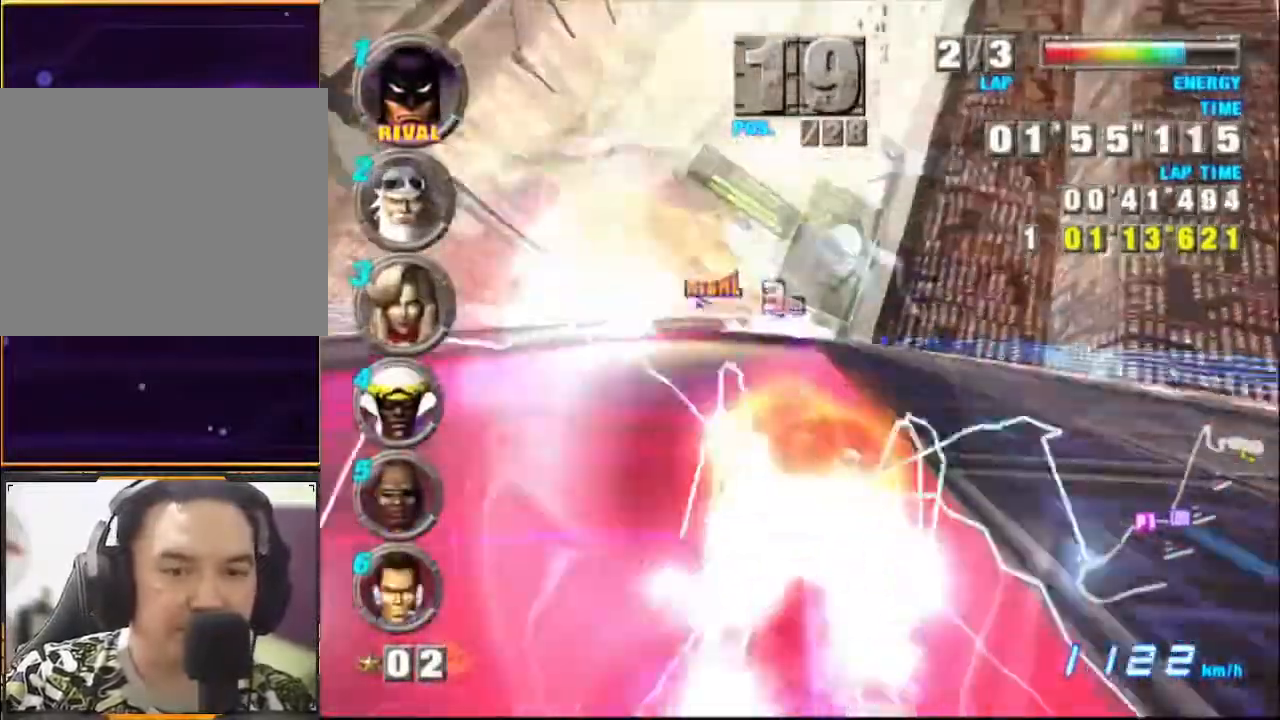
{"buttons": ["A"], "left_stick": "center", "events": []}
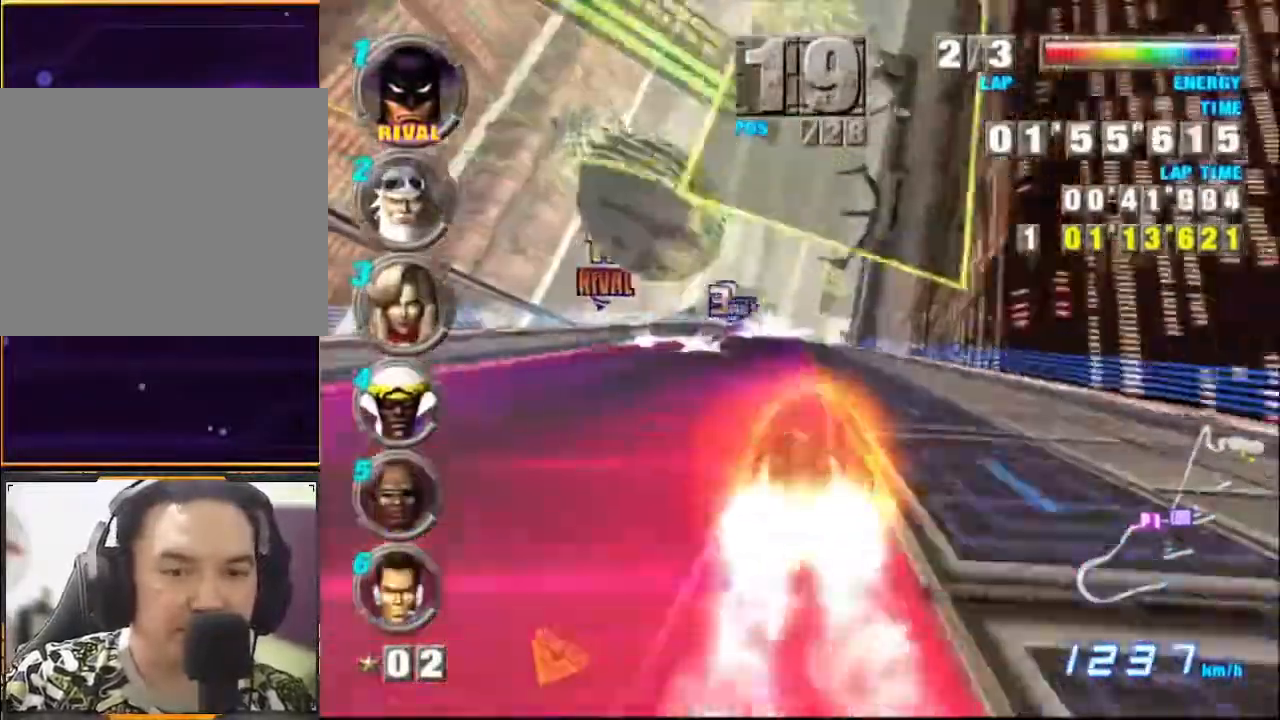
{"buttons": ["A"], "left_stick": "center", "events": []}
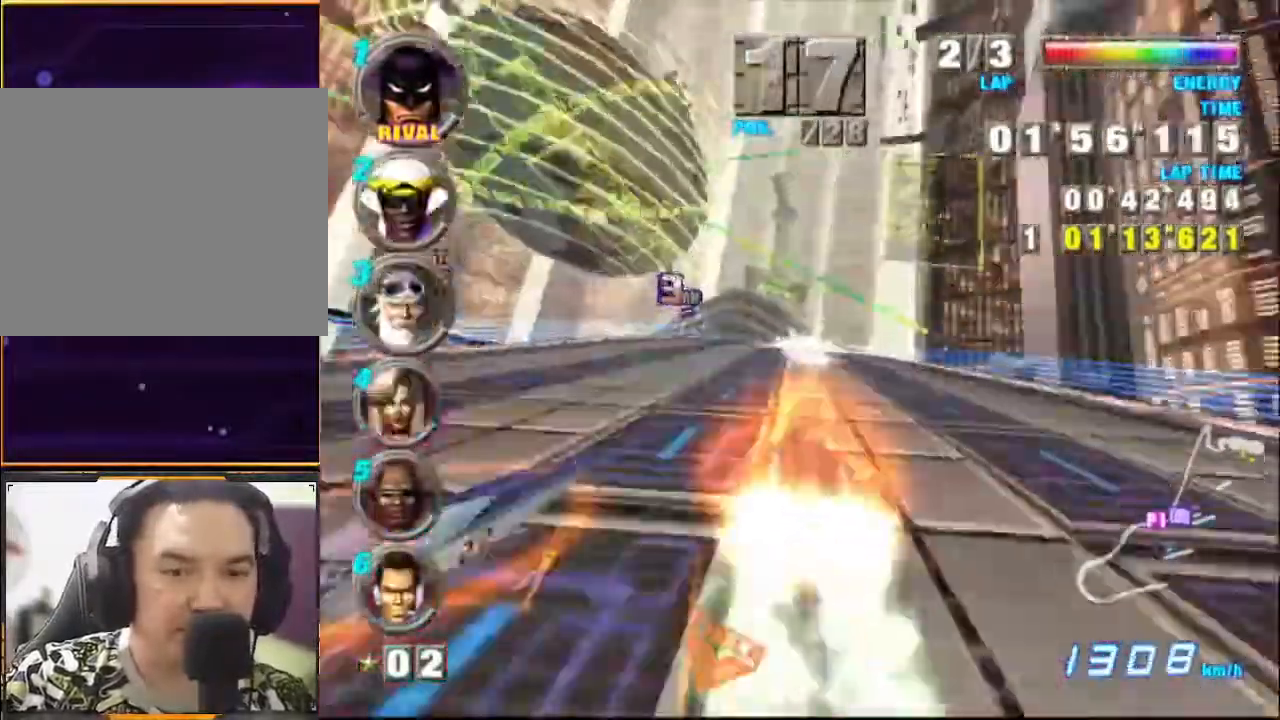
{"buttons": ["A"], "left_stick": "center", "events": [[233, "left_stick", "left"], [467, "left_stick", "center"]]}
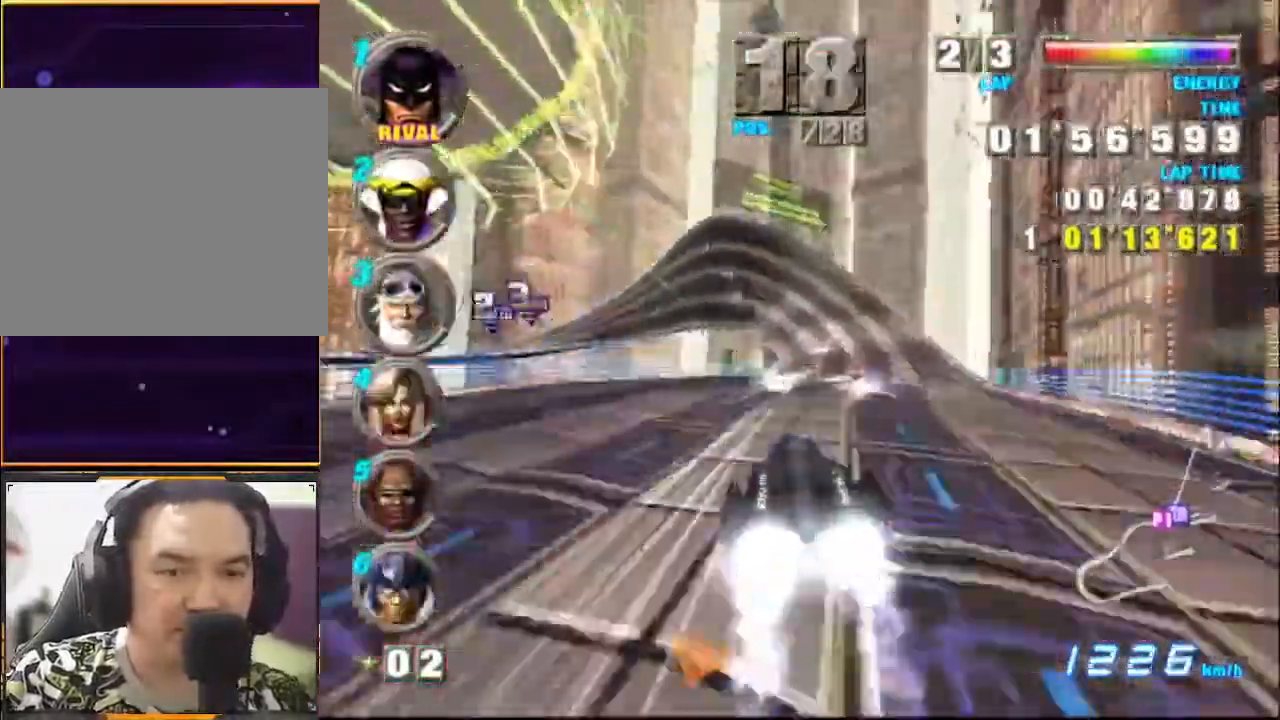
{"buttons": ["A"], "left_stick": "center", "events": []}
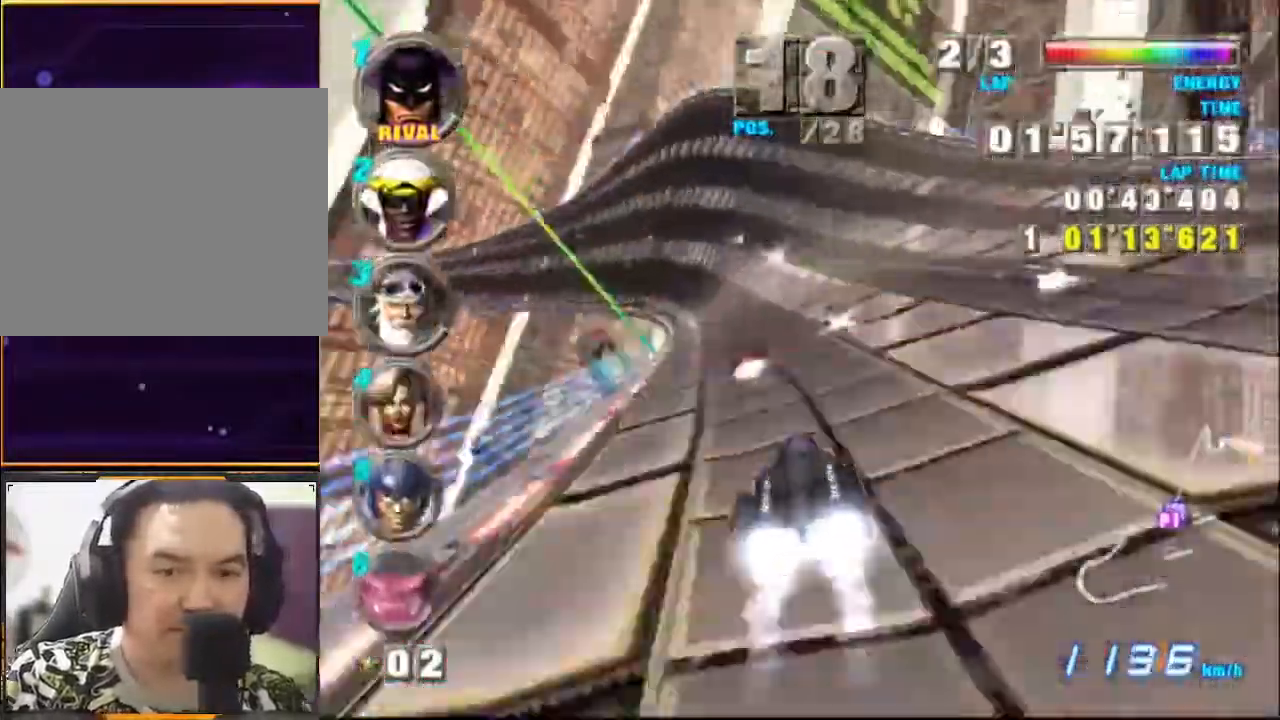
{"buttons": ["A"], "left_stick": "center", "events": [[33, "left_stick", "left"], [500, "left_stick", "center"]]}
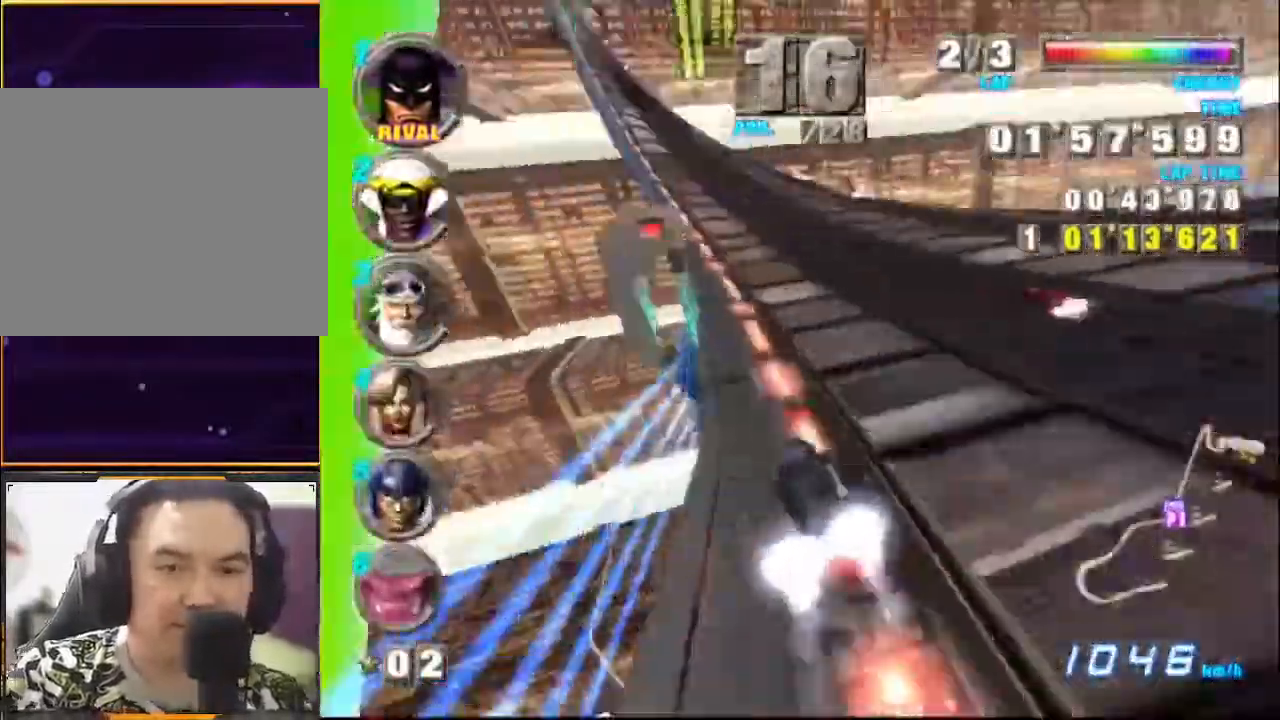
{"buttons": ["A"], "left_stick": "left", "events": [[67, "X", "down"], [167, "left_stick", "left"], [200, "X", "up"]]}
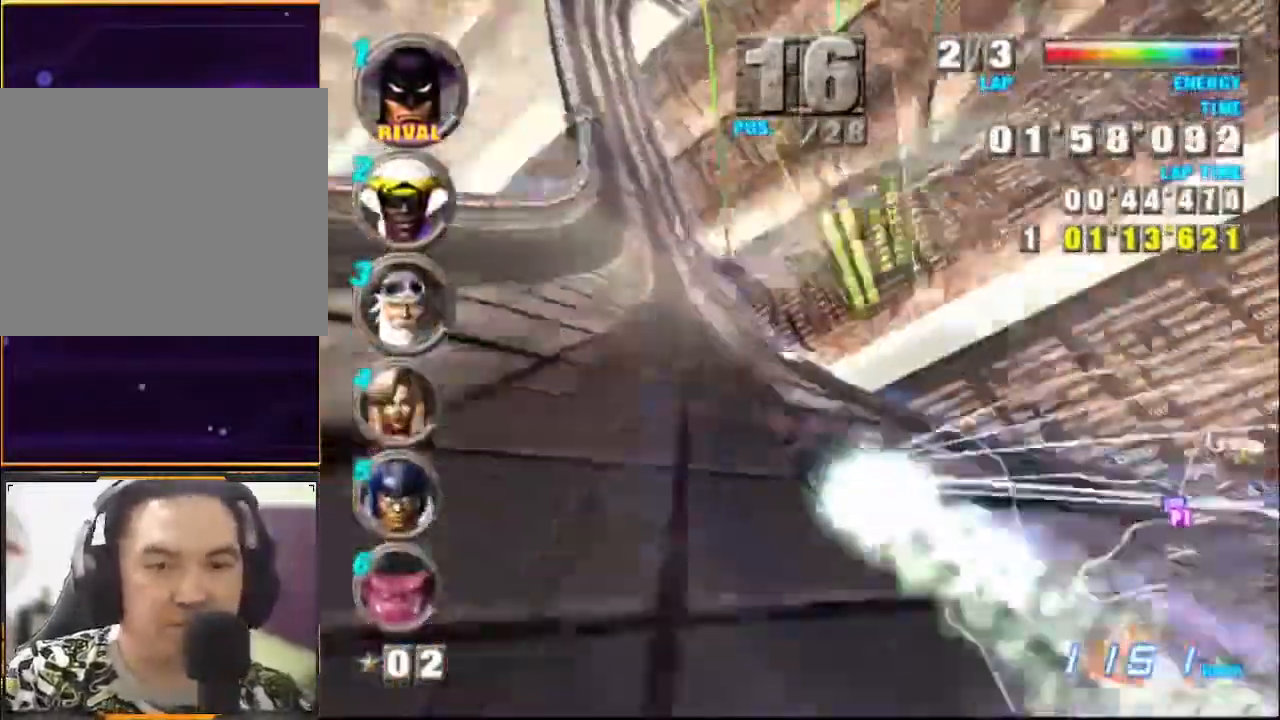
{"buttons": ["A"], "left_stick": "left", "events": []}
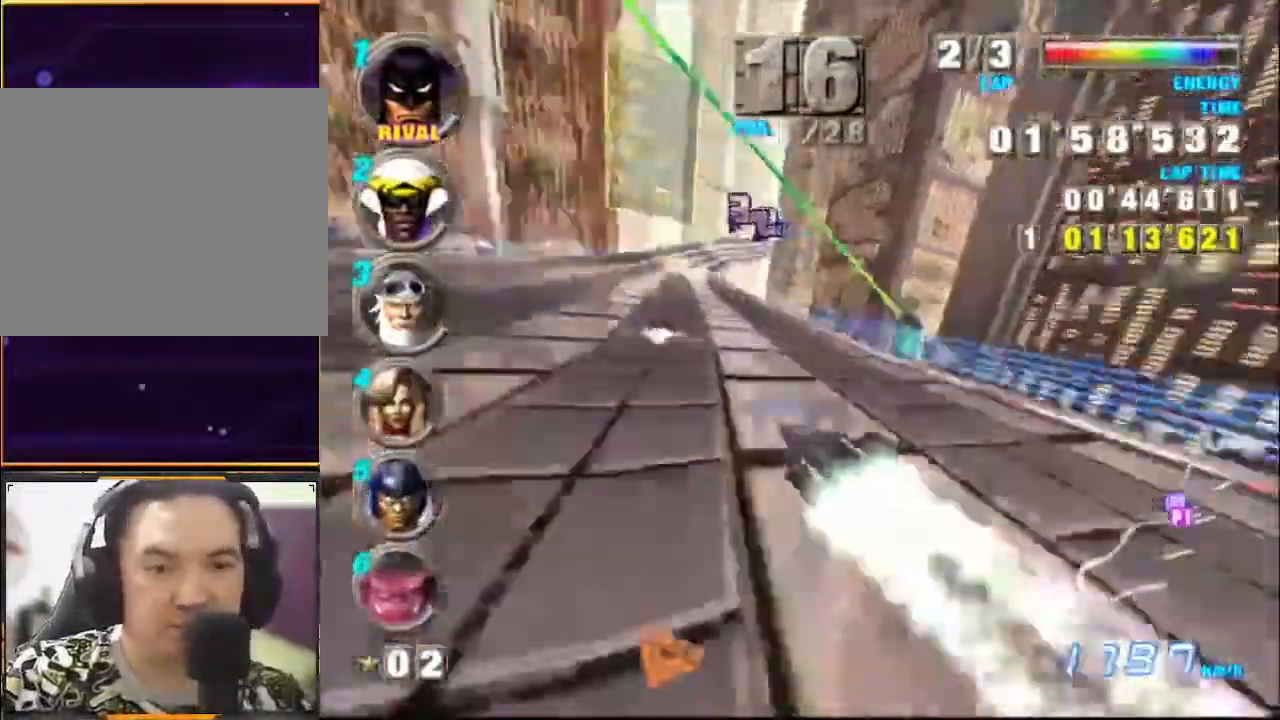
{"buttons": ["A"], "left_stick": "center", "events": [[133, "left_stick", "center"], [200, "left_stick", "right"], [333, "left_stick", "center"]]}
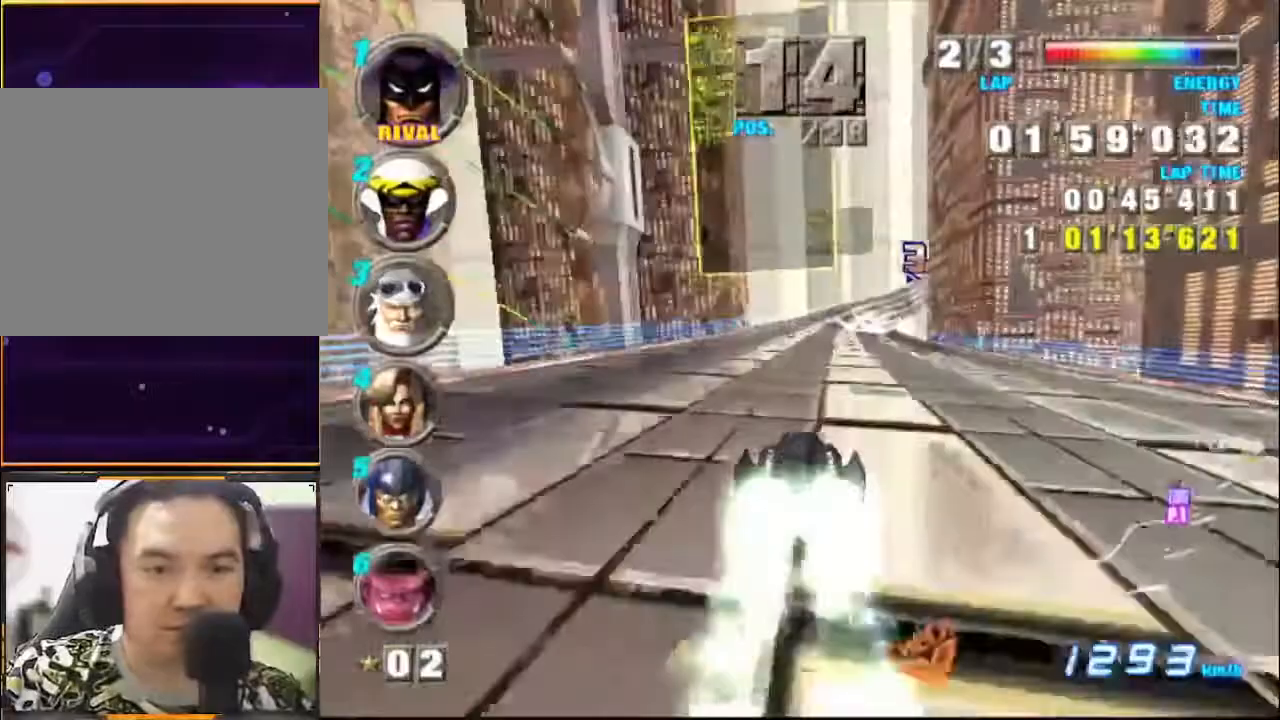
{"buttons": ["A"], "left_stick": "right", "events": [[133, "left_stick", "right"]]}
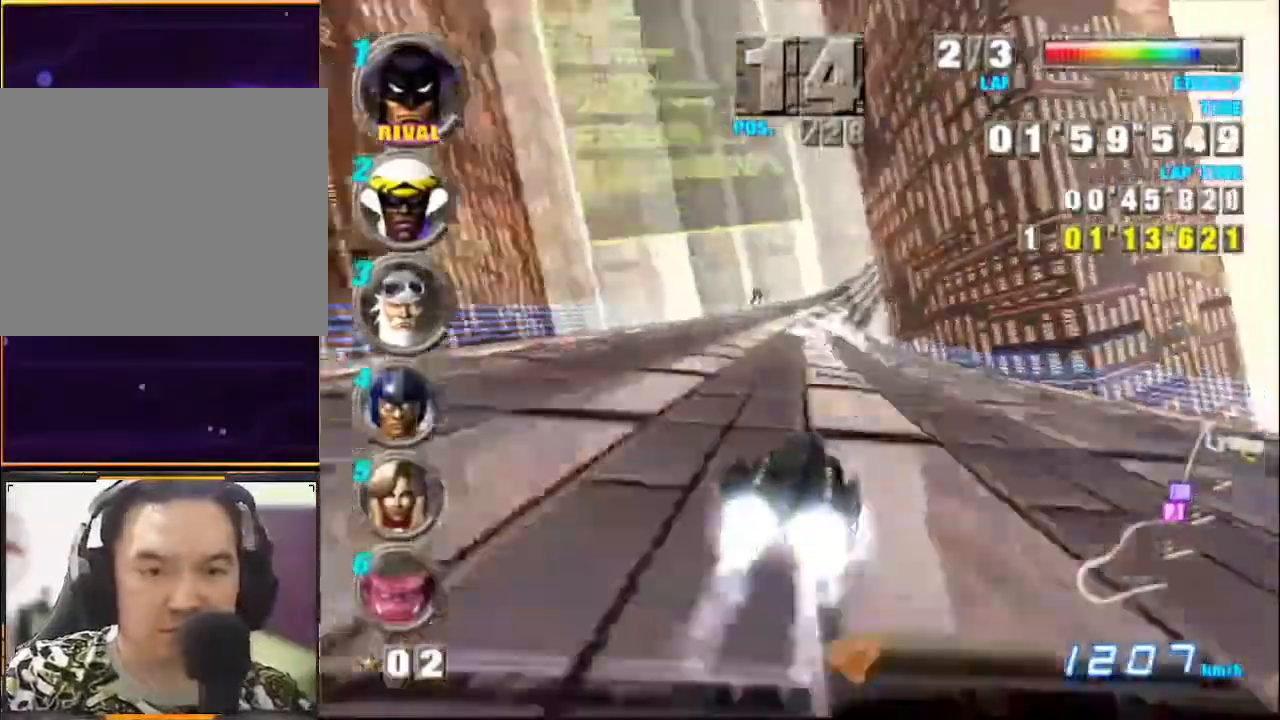
{"buttons": ["A"], "left_stick": "right", "events": [[67, "left_stick", "center"], [267, "X", "down"], [433, "X", "up"], [433, "left_stick", "right"]]}
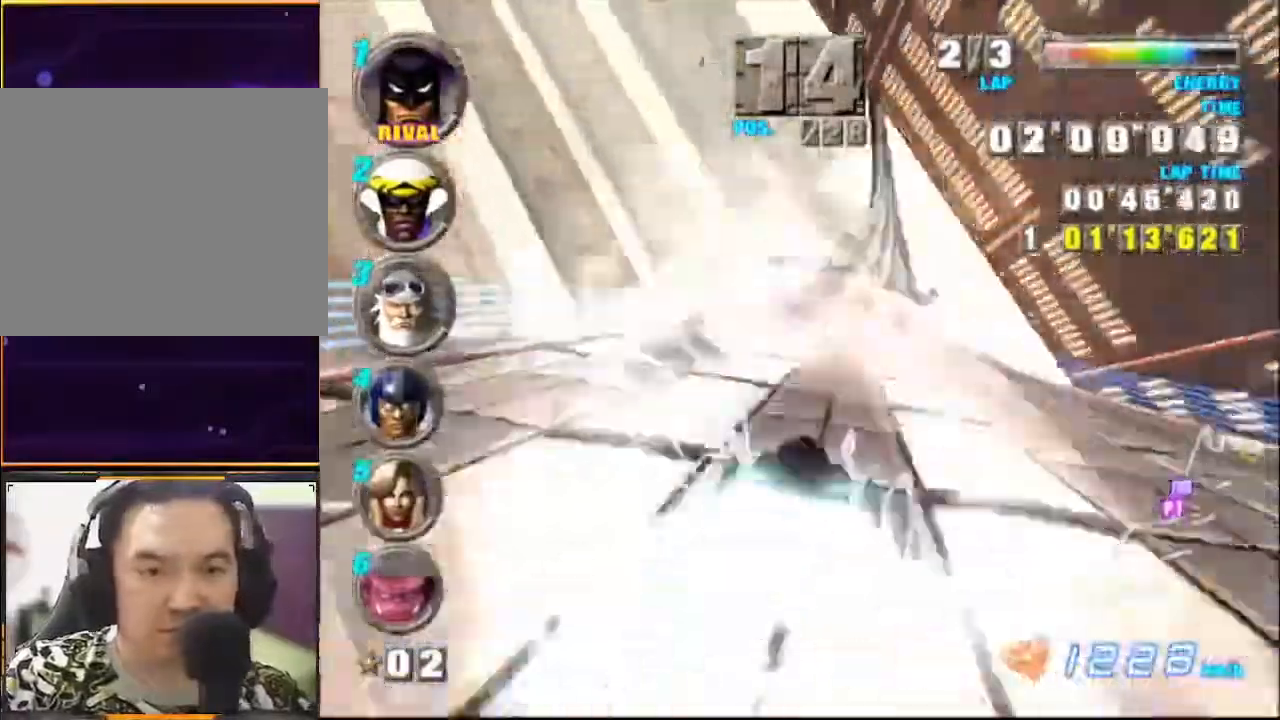
{"buttons": ["A"], "left_stick": "right", "events": []}
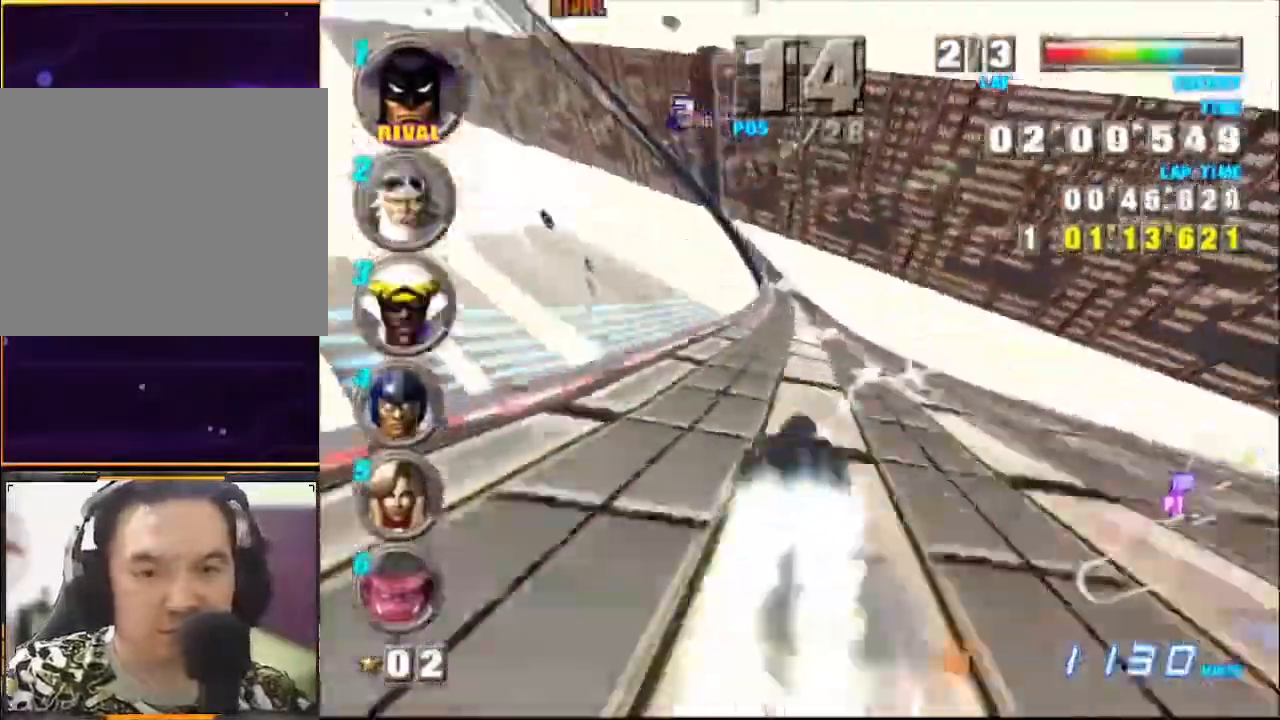
{"buttons": ["A"], "left_stick": "left", "events": [[167, "left_stick", "left"]]}
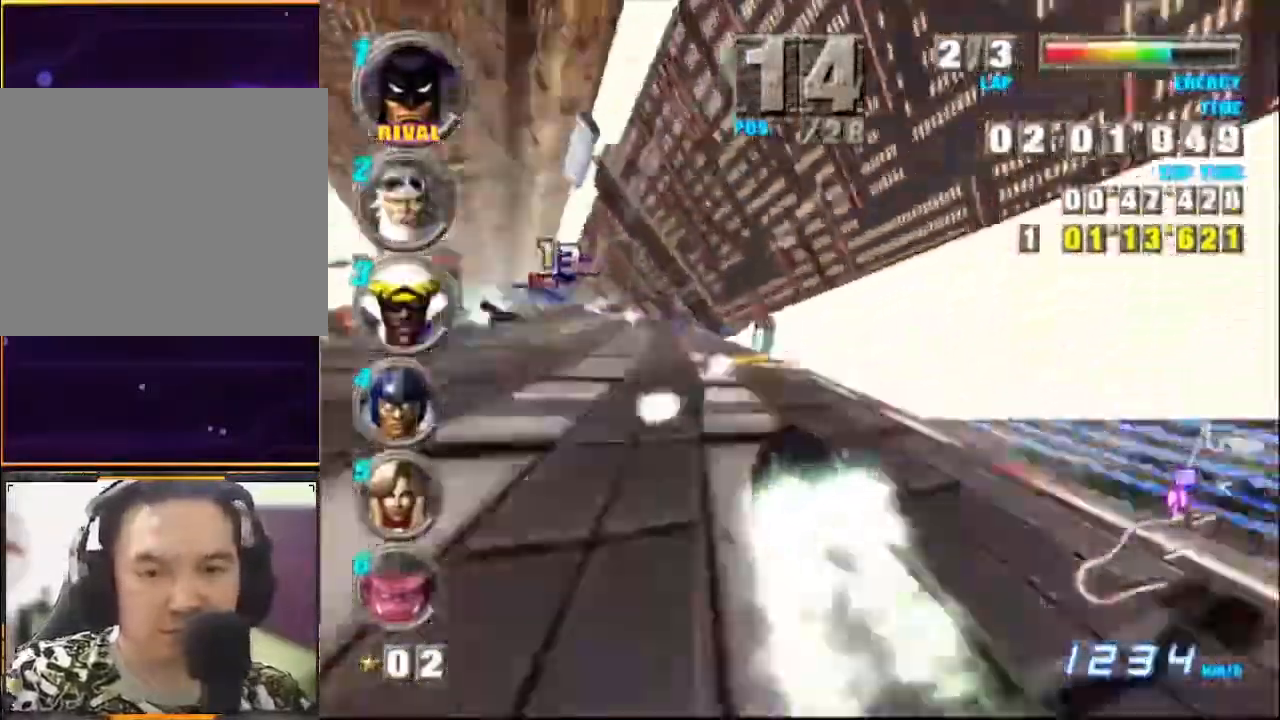
{"buttons": ["A"], "left_stick": "center", "events": [[400, "left_stick", "right"], [500, "left_stick", "center"]]}
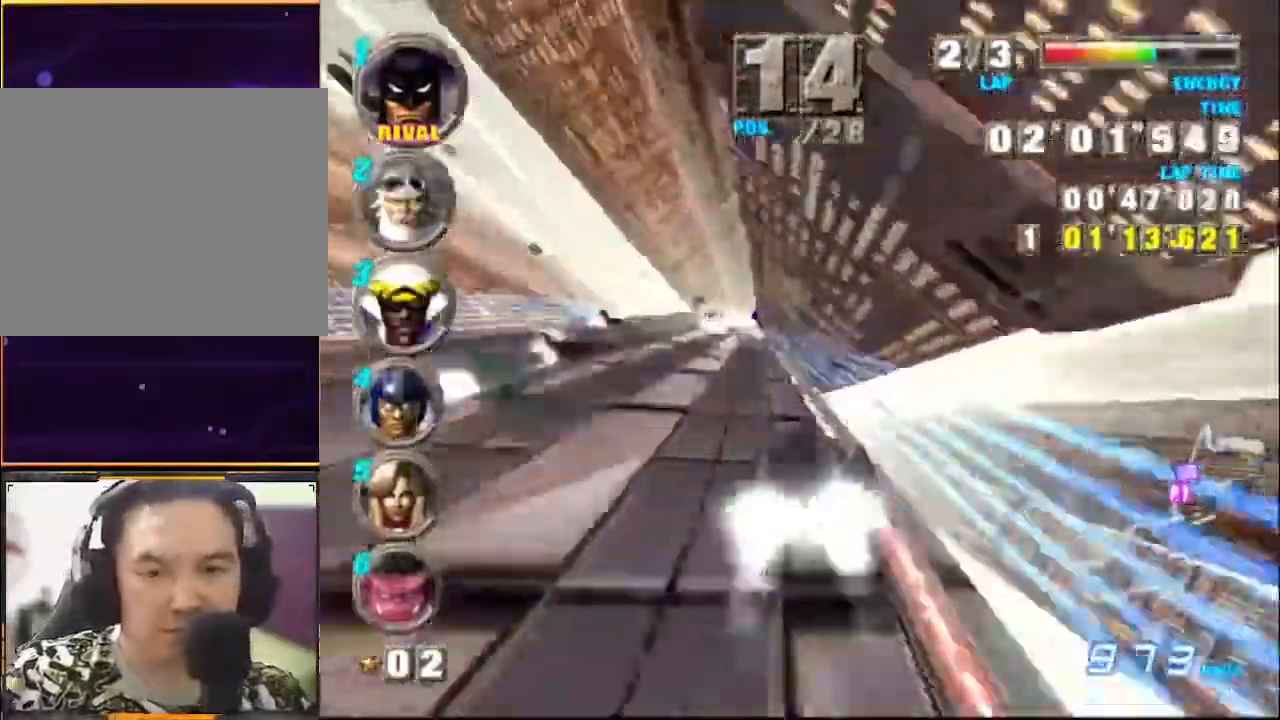
{"buttons": ["A"], "left_stick": "center", "events": [[200, "left_stick", "left"], [300, "left_stick", "center"]]}
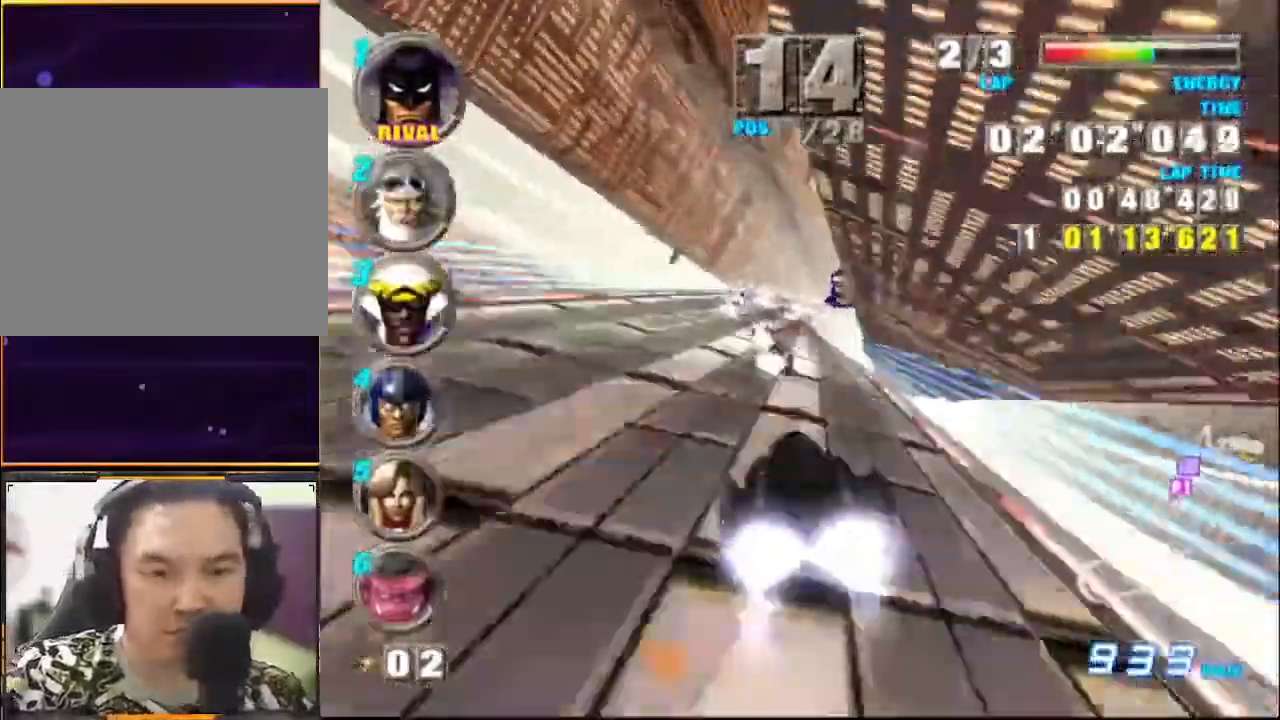
{"buttons": ["A"], "left_stick": "center", "events": [[67, "X", "down"], [167, "X", "up"]]}
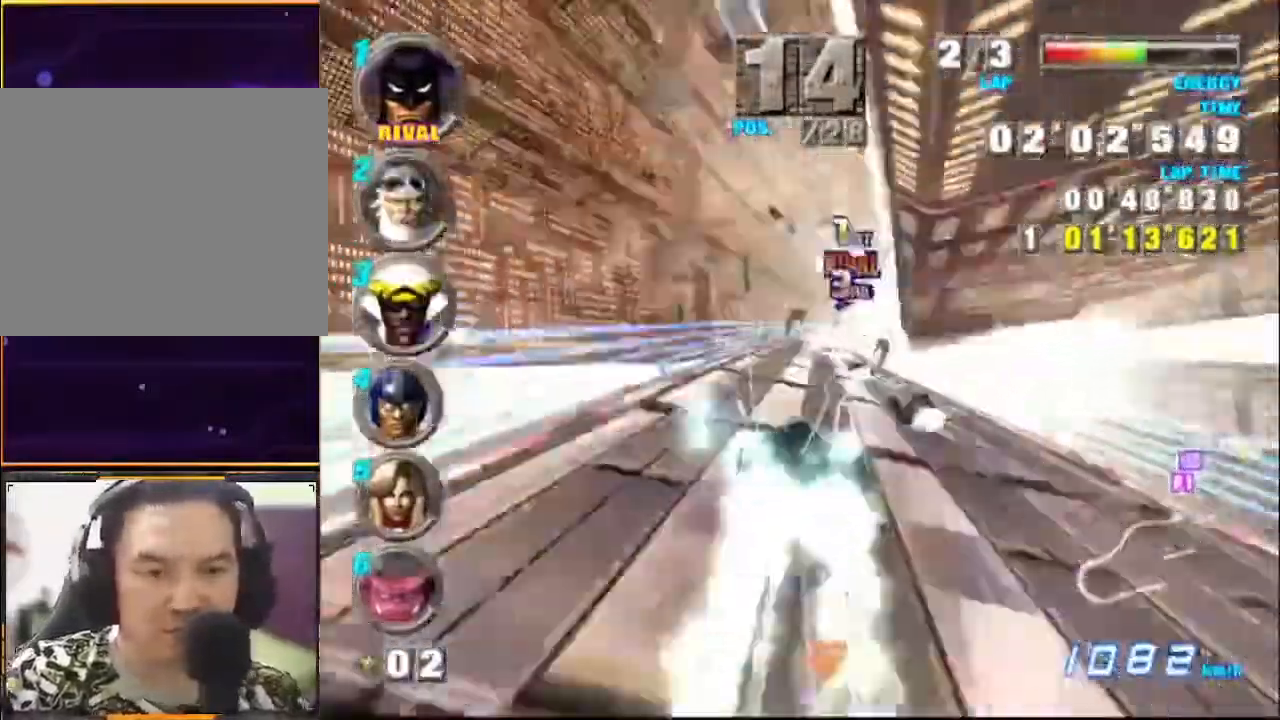
{"buttons": ["A"], "left_stick": "center", "events": [[367, "left_stick", "right"], [500, "left_stick", "center"]]}
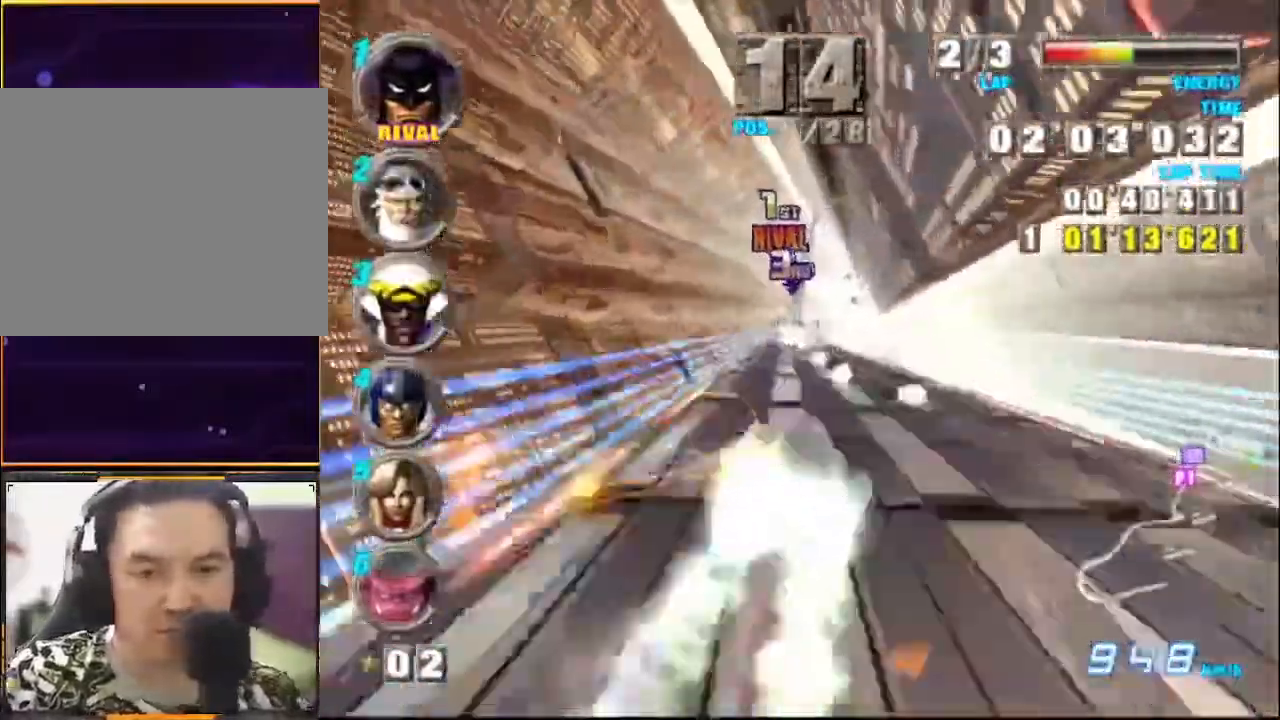
{"buttons": ["A"], "left_stick": "right", "events": [[167, "left_stick", "left"], [333, "left_stick", "center"], [467, "left_stick", "right"]]}
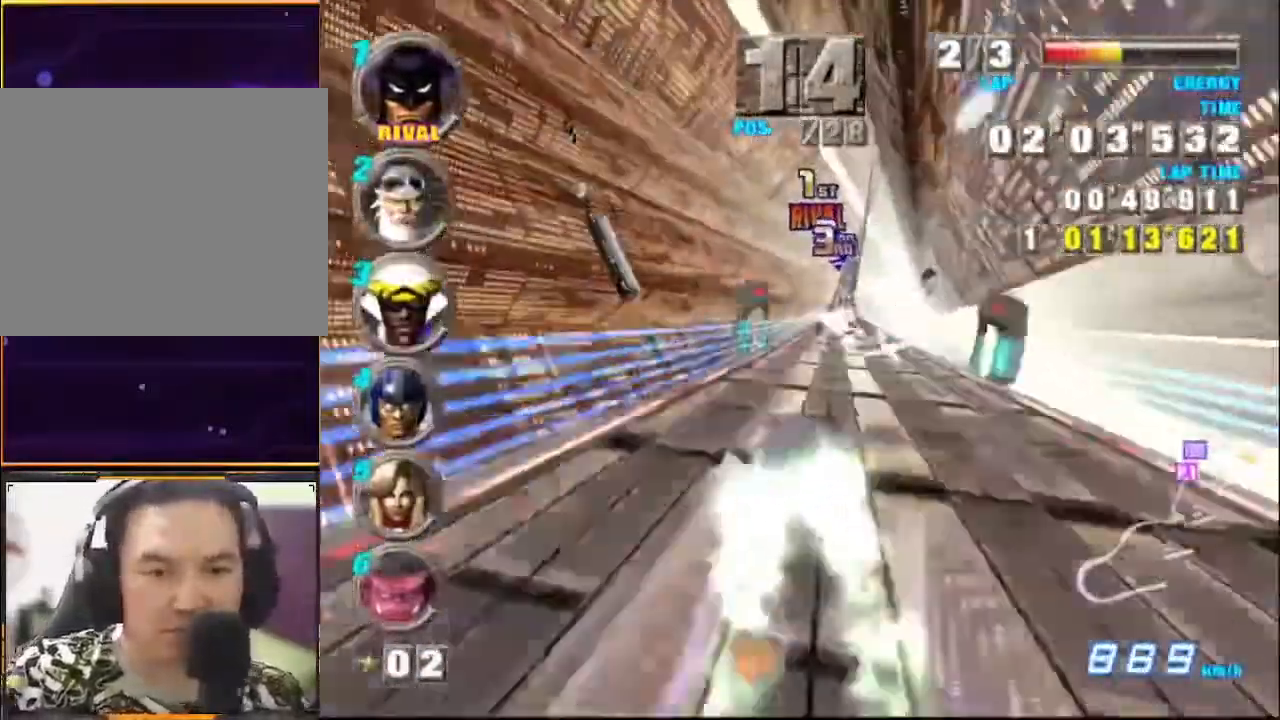
{"buttons": ["A"], "left_stick": "center", "events": [[100, "left_stick", "center"]]}
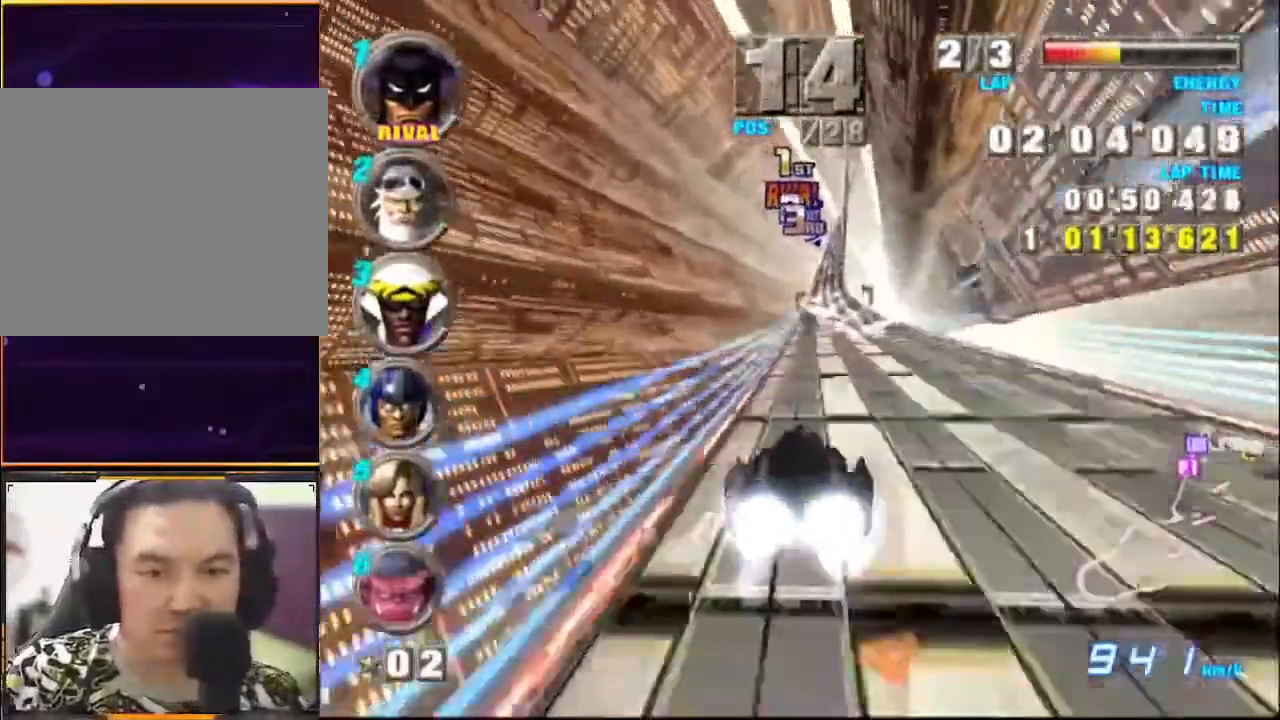
{"buttons": ["A"], "left_stick": "center", "events": [[33, "X", "down"], [167, "X", "up"], [233, "left_stick", "right"], [400, "left_stick", "center"]]}
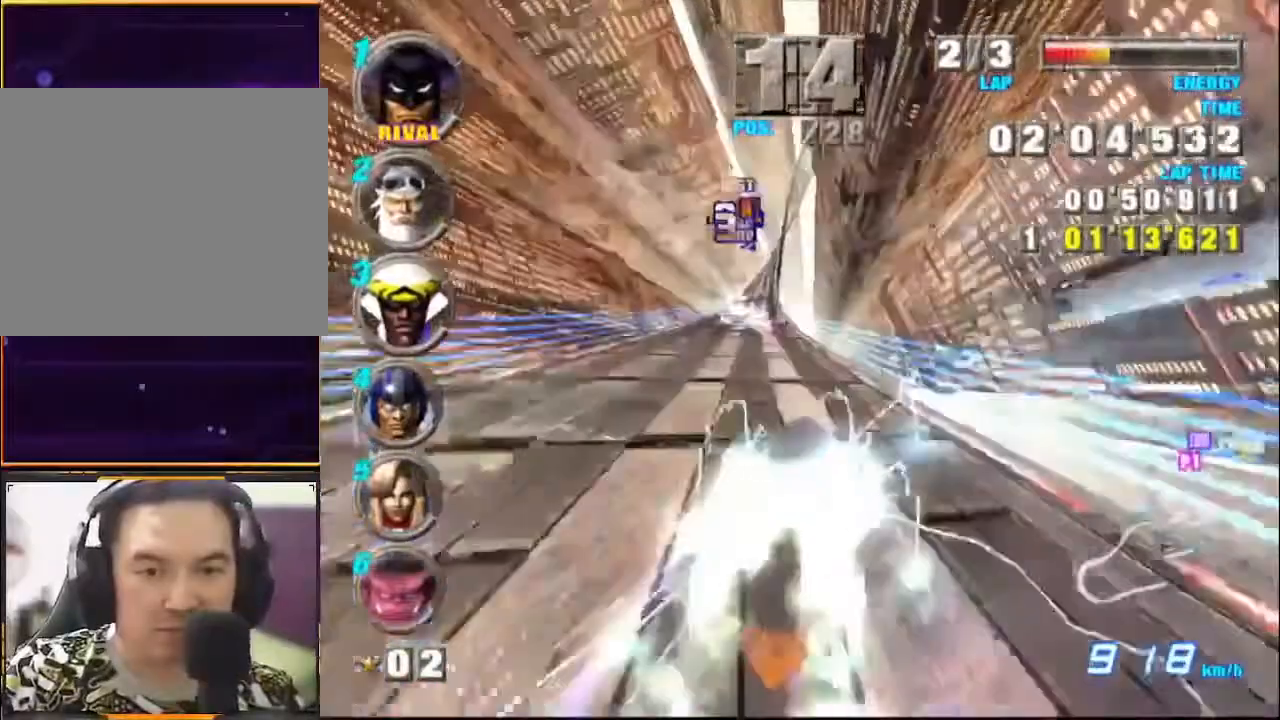
{"buttons": ["A"], "left_stick": "center", "events": [[67, "left_stick", "left"], [333, "left_stick", "right"], [467, "left_stick", "center"]]}
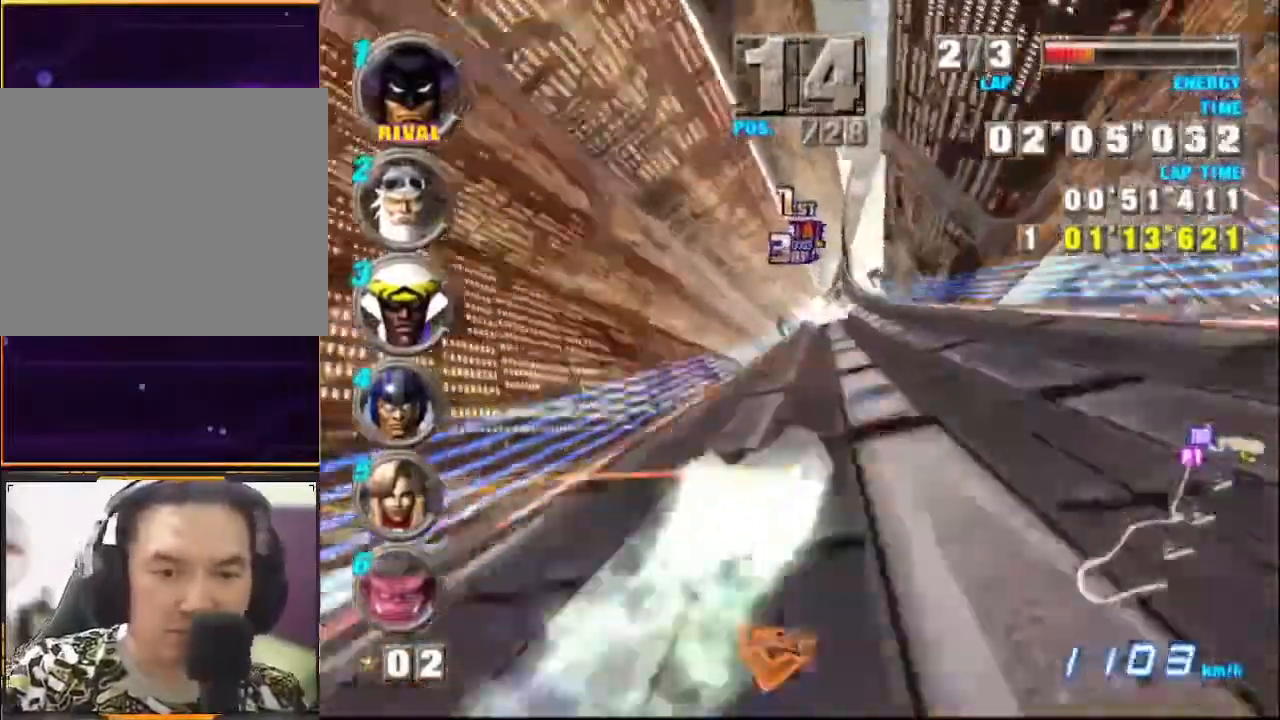
{"buttons": ["A"], "left_stick": "center", "events": [[333, "left_stick", "left"], [400, "left_stick", "center"]]}
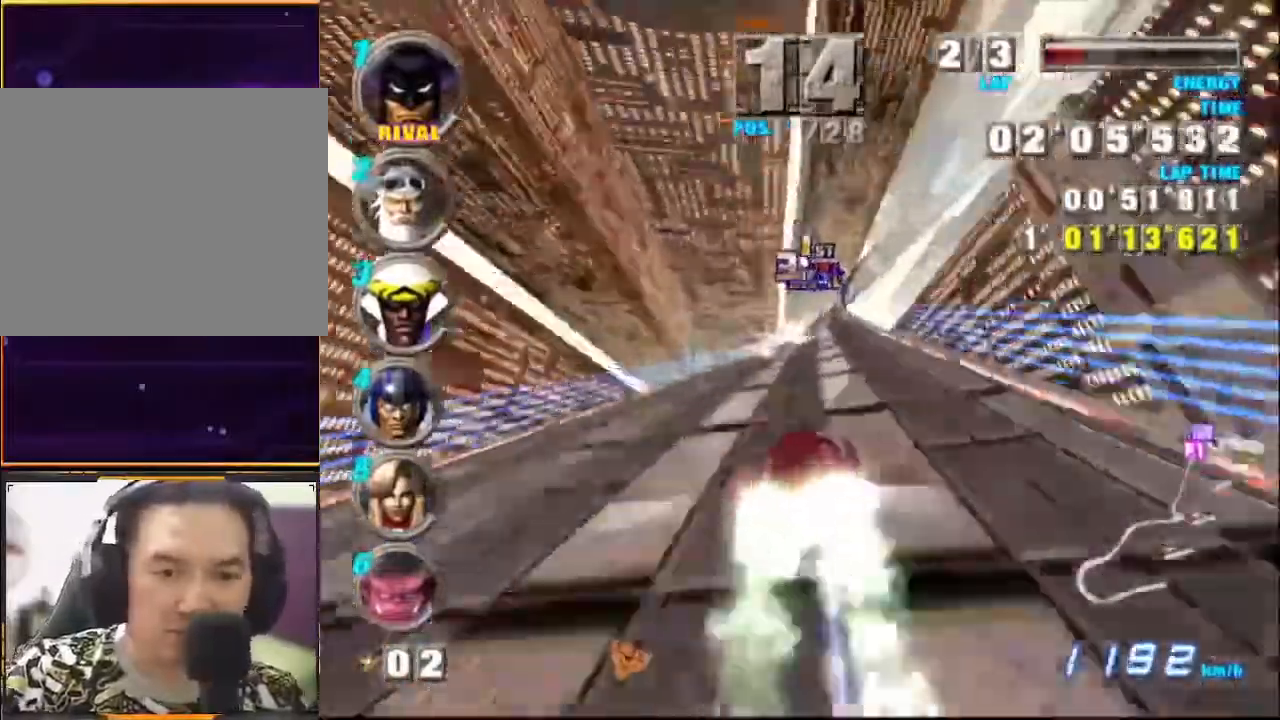
{"buttons": ["A"], "left_stick": "right", "events": [[33, "left_stick", "right"]]}
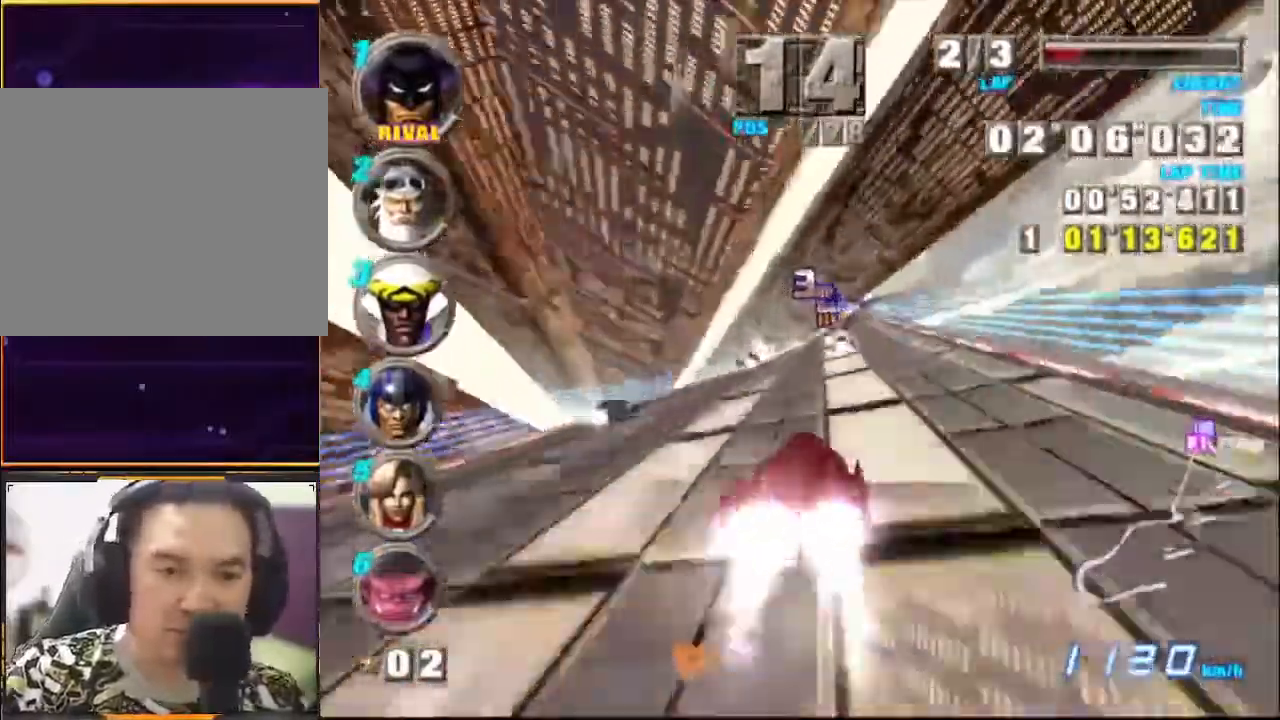
{"buttons": ["A"], "left_stick": "center", "events": [[233, "left_stick", "center"], [300, "left_stick", "up-left"], [467, "left_stick", "center"]]}
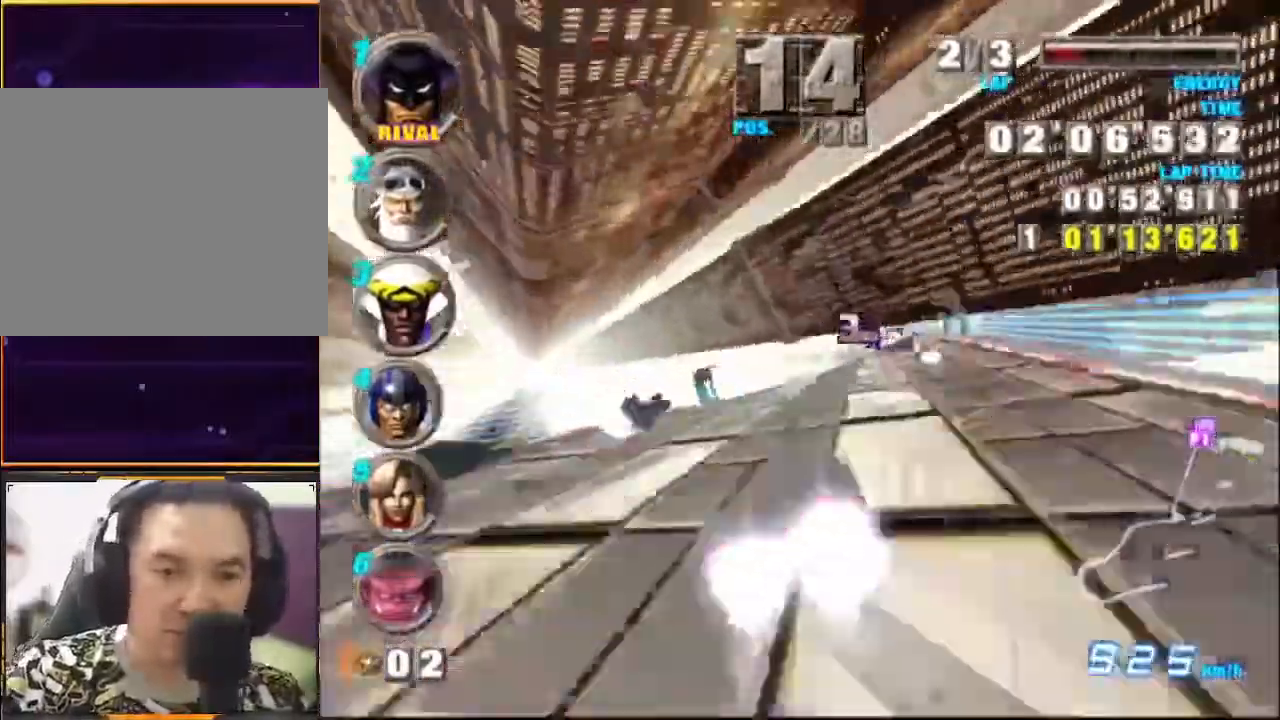
{"buttons": ["A"], "left_stick": "center", "events": [[33, "left_stick", "right"], [233, "left_stick", "center"]]}
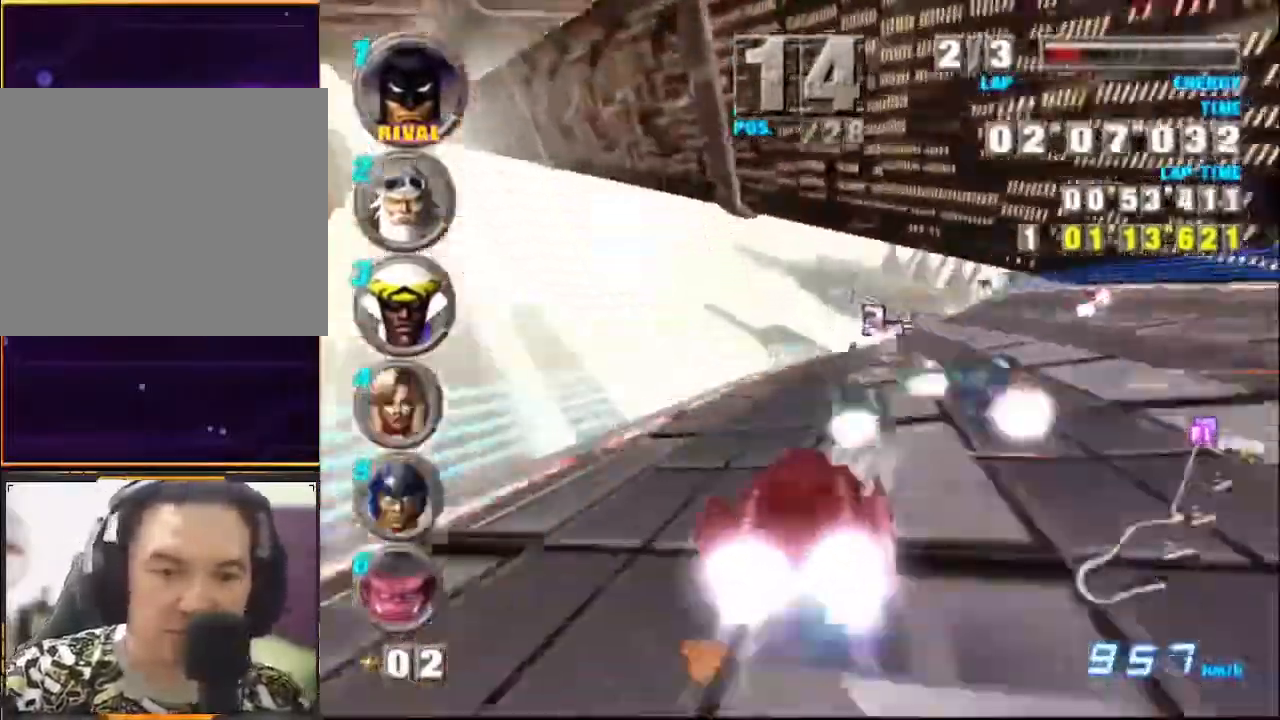
{"buttons": ["A"], "left_stick": "center", "events": []}
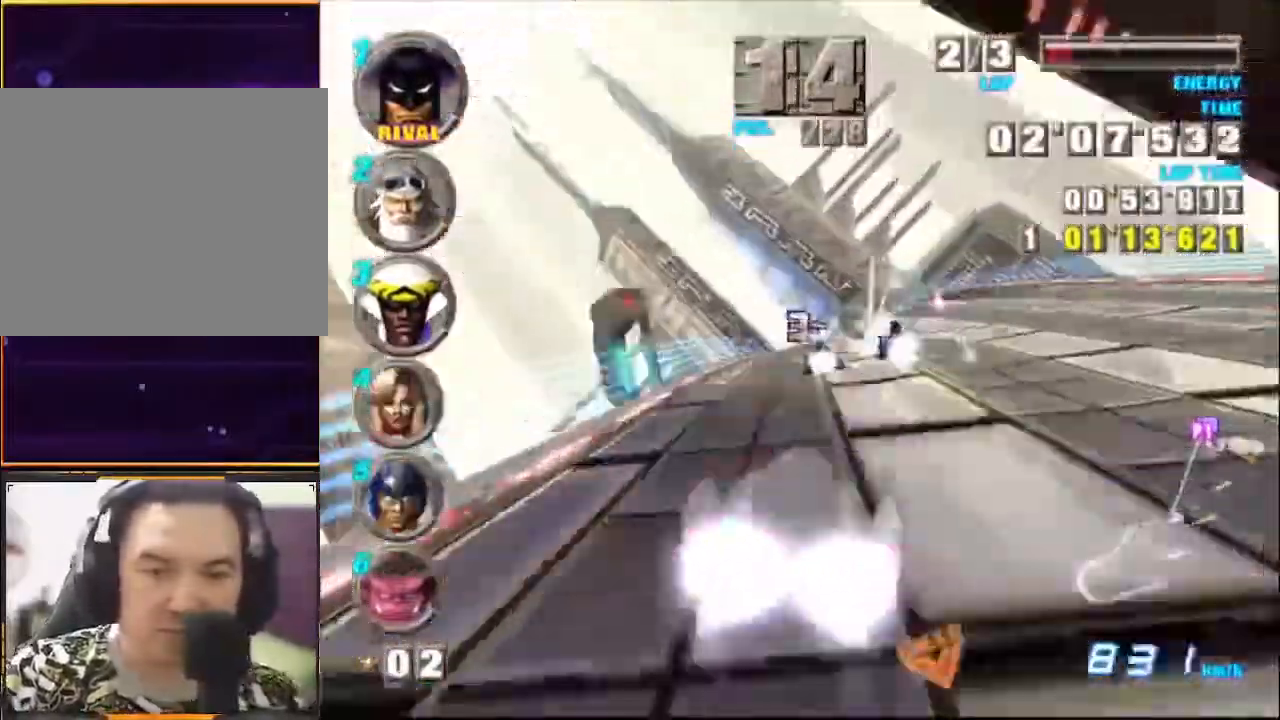
{"buttons": ["A"], "left_stick": "center", "events": [[267, "left_stick", "right"], [467, "left_stick", "center"]]}
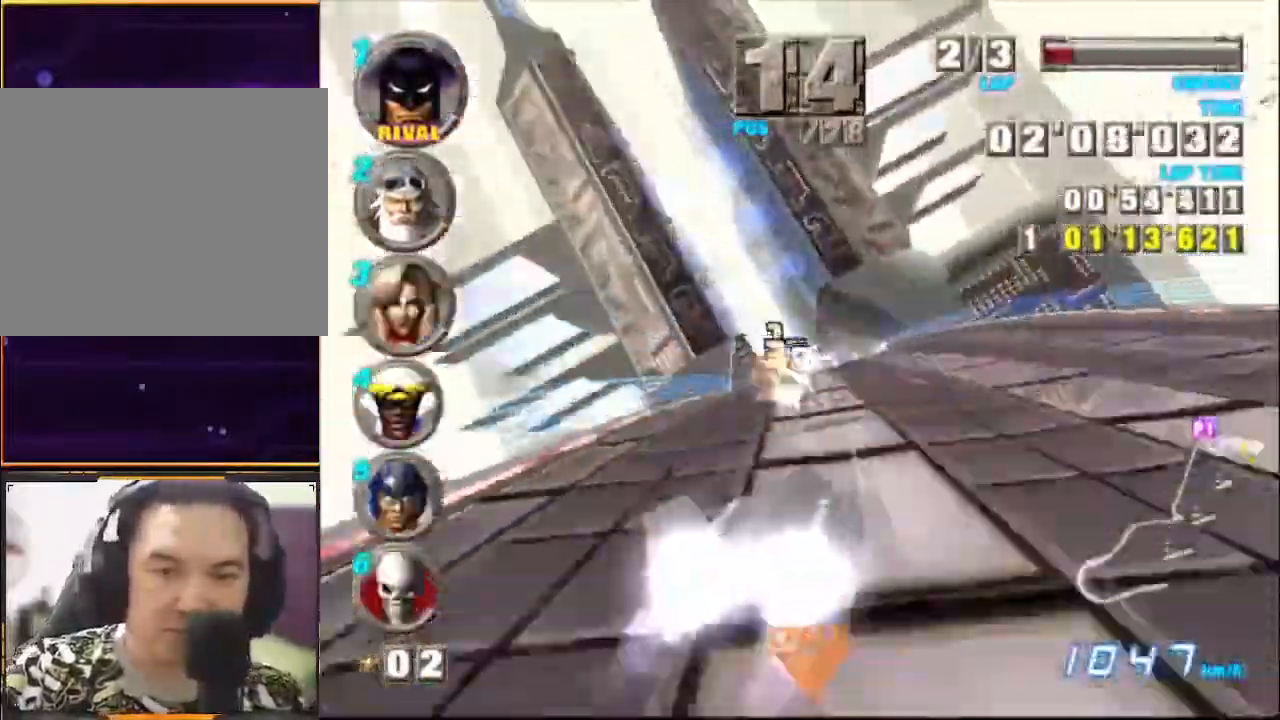
{"buttons": ["A"], "left_stick": "center", "events": [[300, "left_stick", "left"], [433, "left_stick", "center"]]}
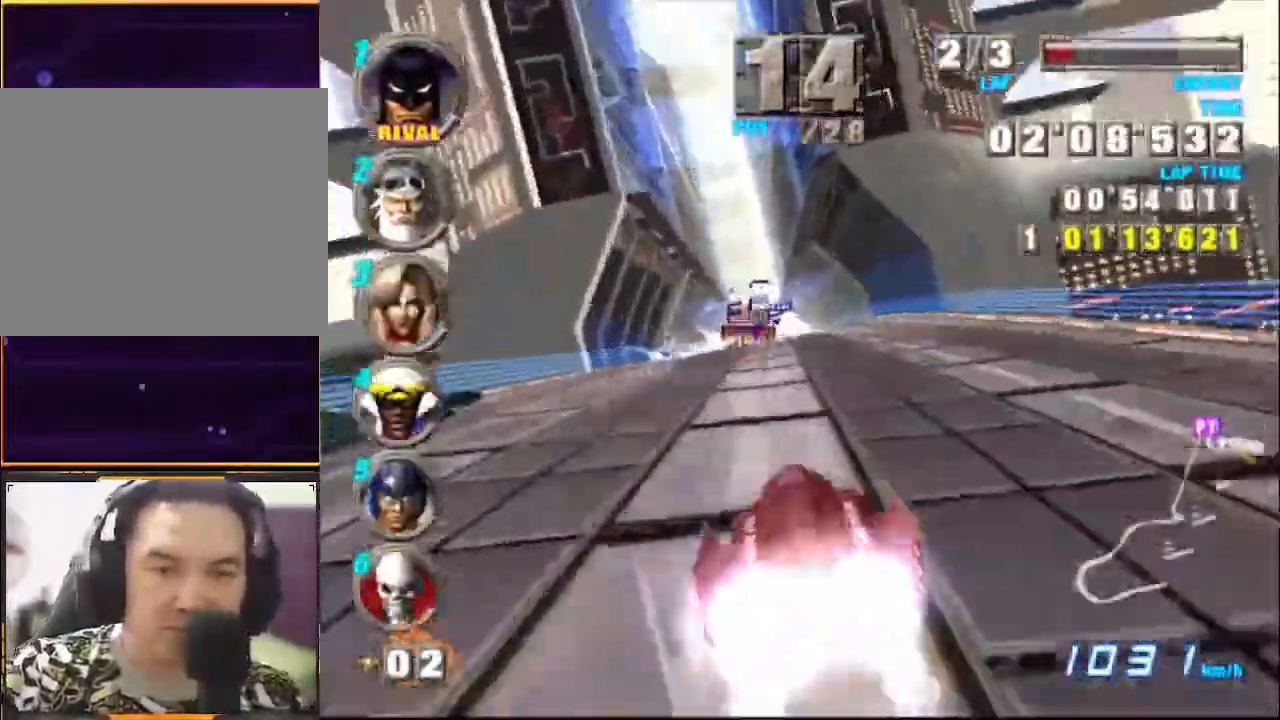
{"buttons": ["A"], "left_stick": "center", "events": []}
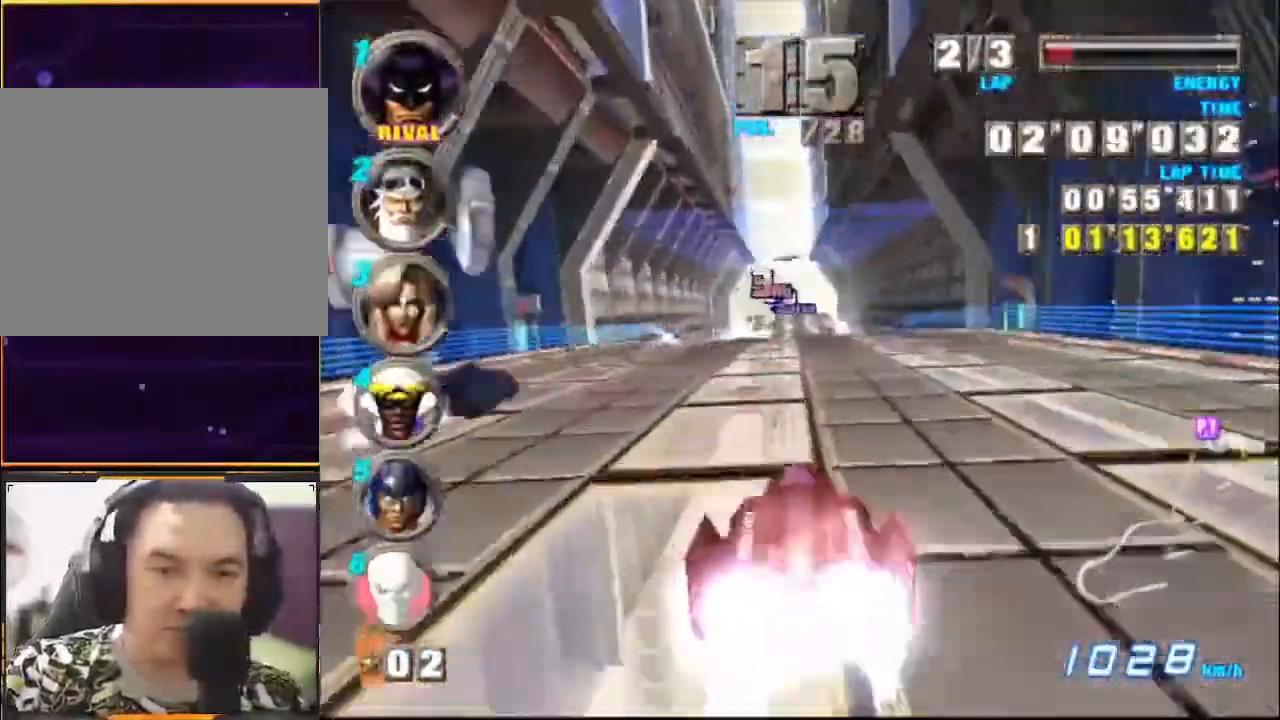
{"buttons": ["A"], "left_stick": "center", "events": []}